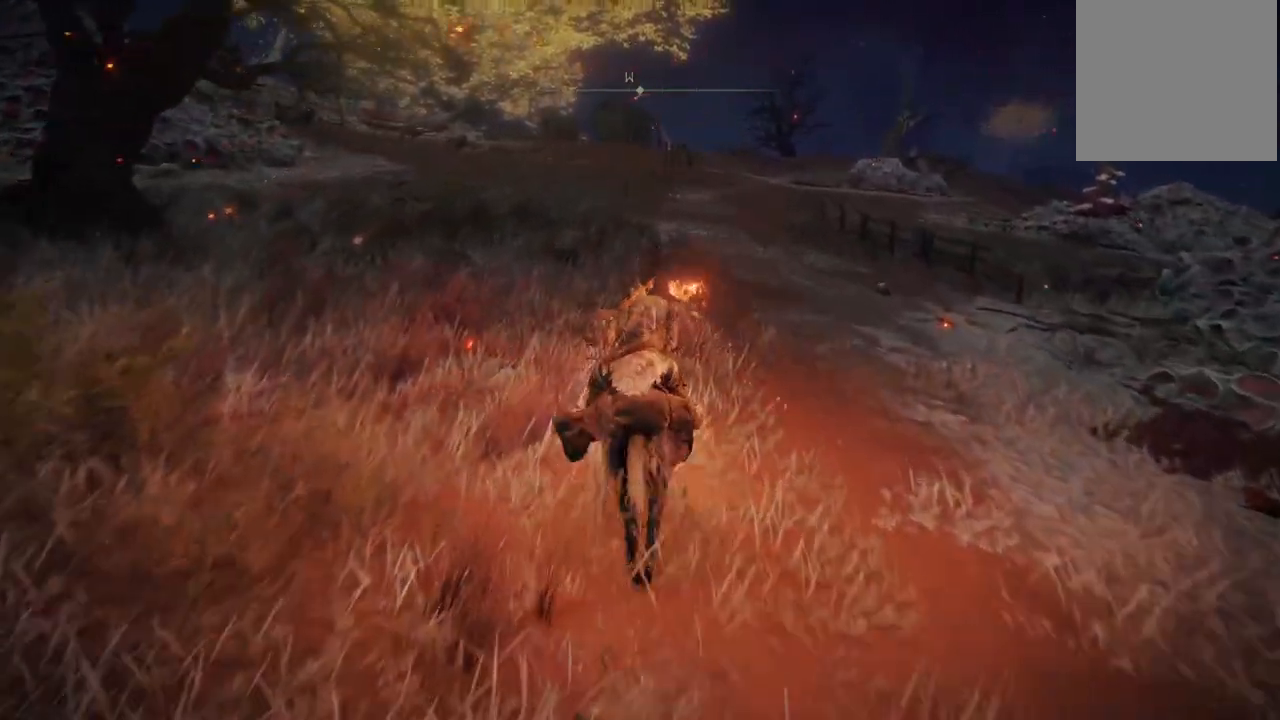
Gameplay with a controller (Xbox layout); each line is a JSON object with the inputs held at the frame after it. "events" lists button and stick changes between this image and that frame as [ms after this image, input, new state], when the widget could be followed in between. Not read: L3 R3.
{"buttons": ["B"], "left_stick": "up", "right_stick": "center", "events": [[500, "B", "down"]]}
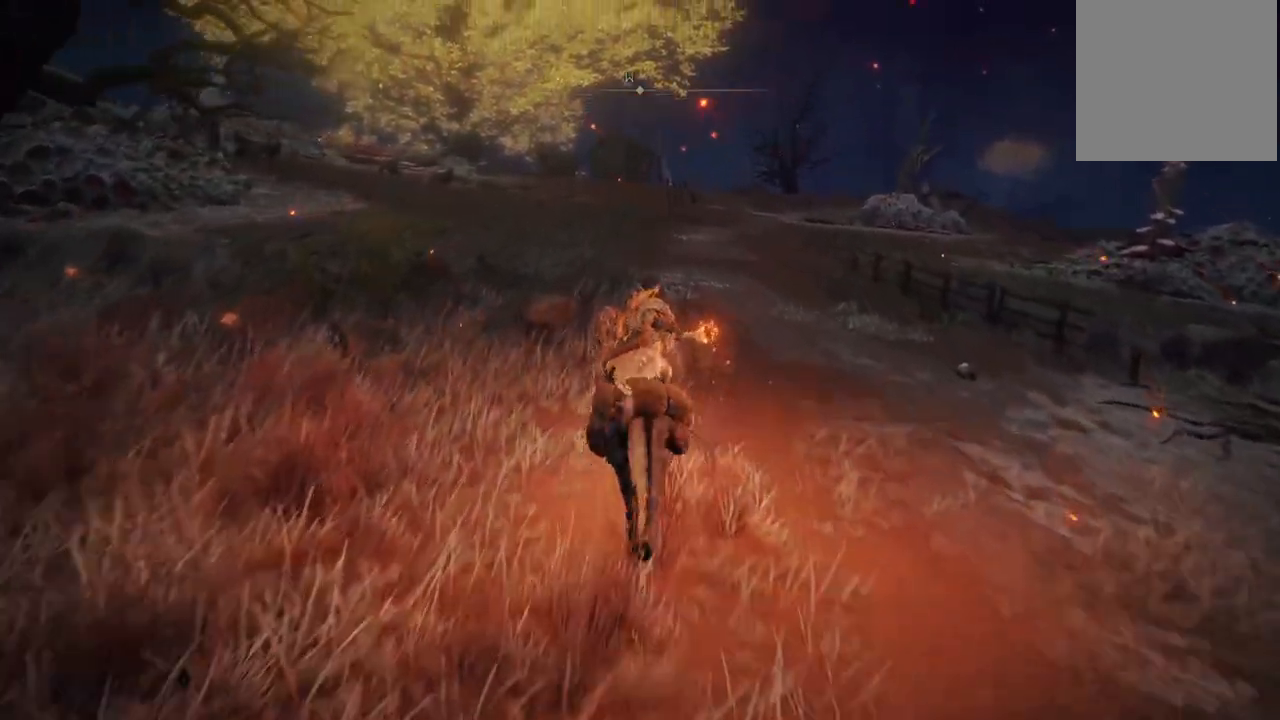
{"buttons": [], "left_stick": "up", "right_stick": "center", "events": [[117, "B", "up"], [367, "right_stick", "down-left"], [483, "right_stick", "center"]]}
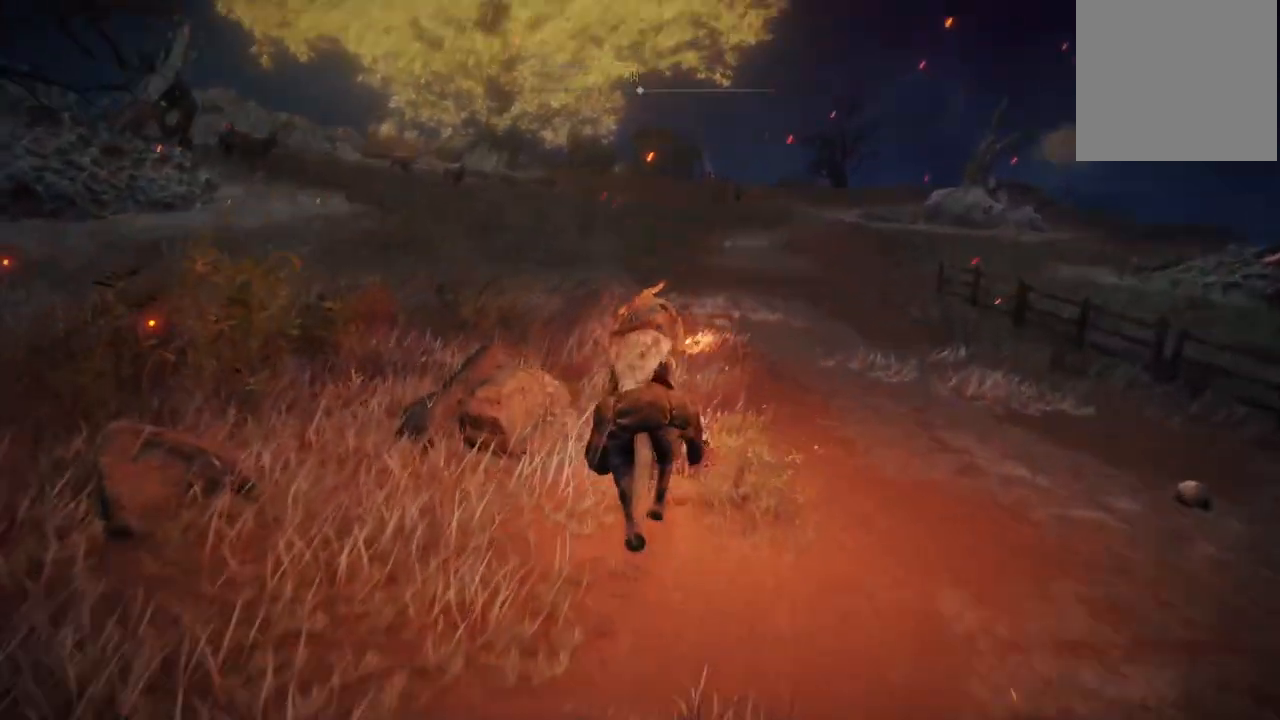
{"buttons": [], "left_stick": "up", "right_stick": "center", "events": [[217, "B", "down"], [300, "B", "up"]]}
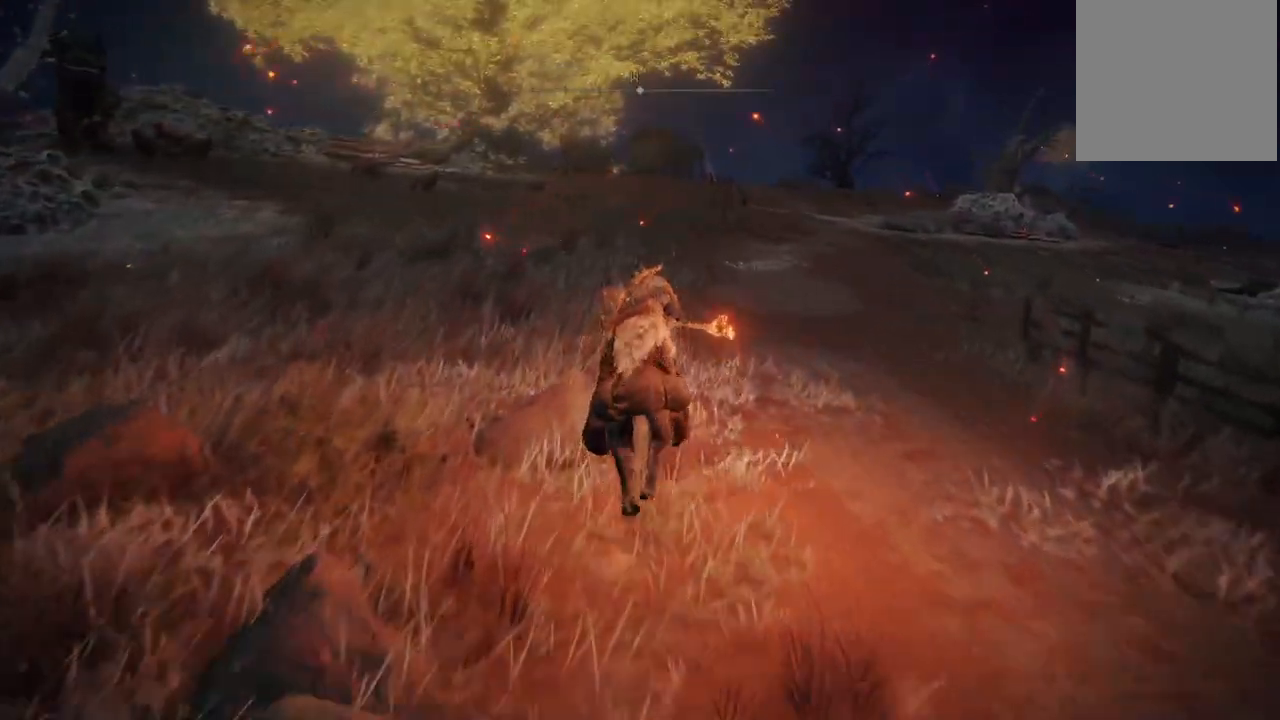
{"buttons": [], "left_stick": "up", "right_stick": "center", "events": []}
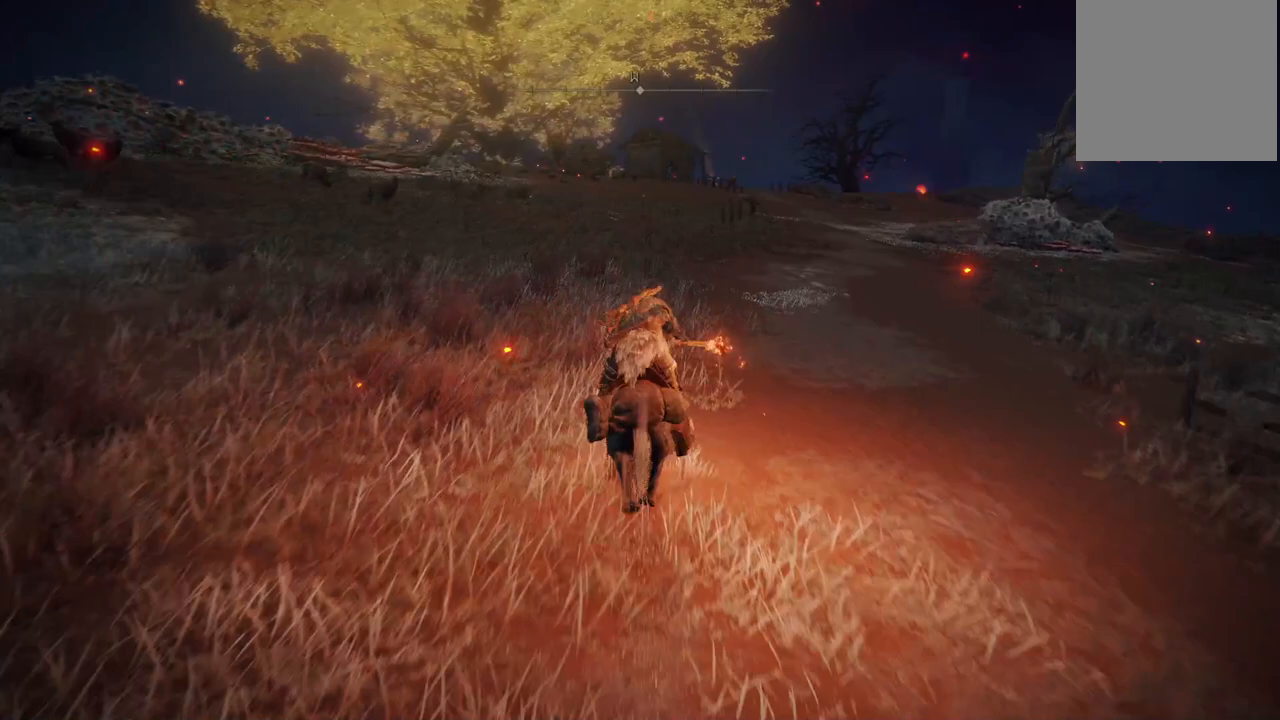
{"buttons": [], "left_stick": "up", "right_stick": "center", "events": [[150, "B", "down"], [233, "B", "up"]]}
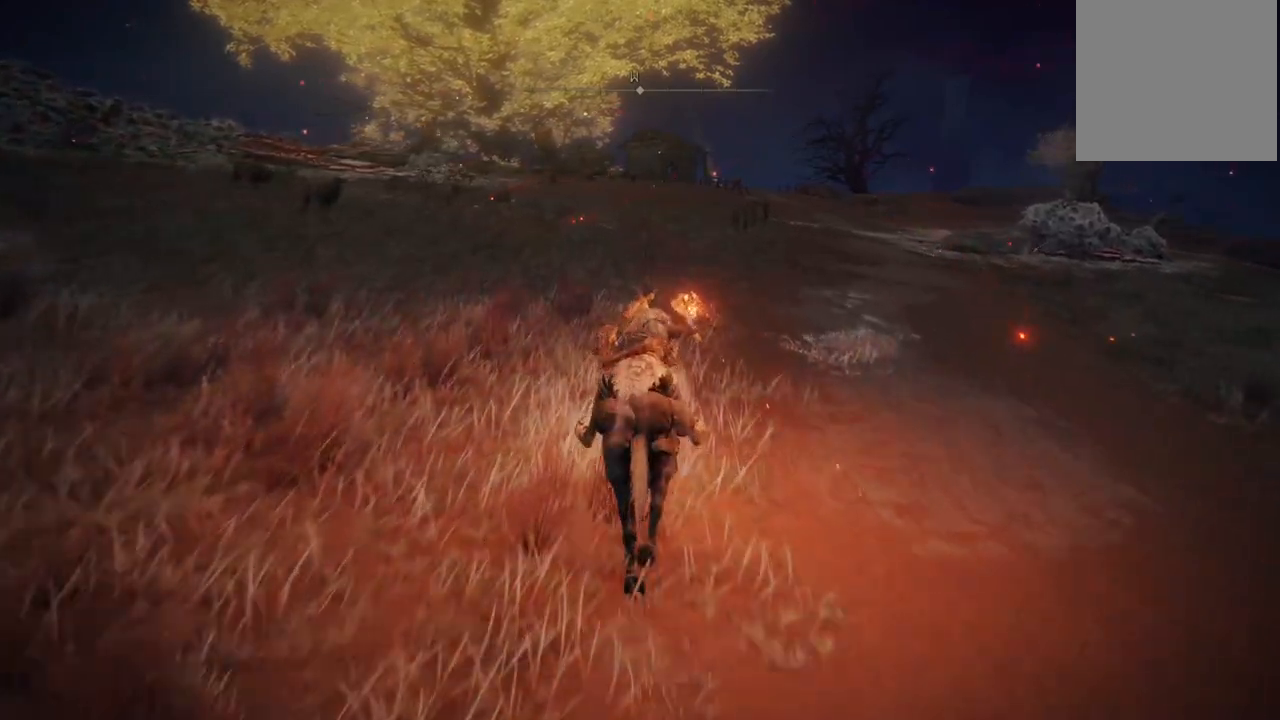
{"buttons": [], "left_stick": "up", "right_stick": "center", "events": []}
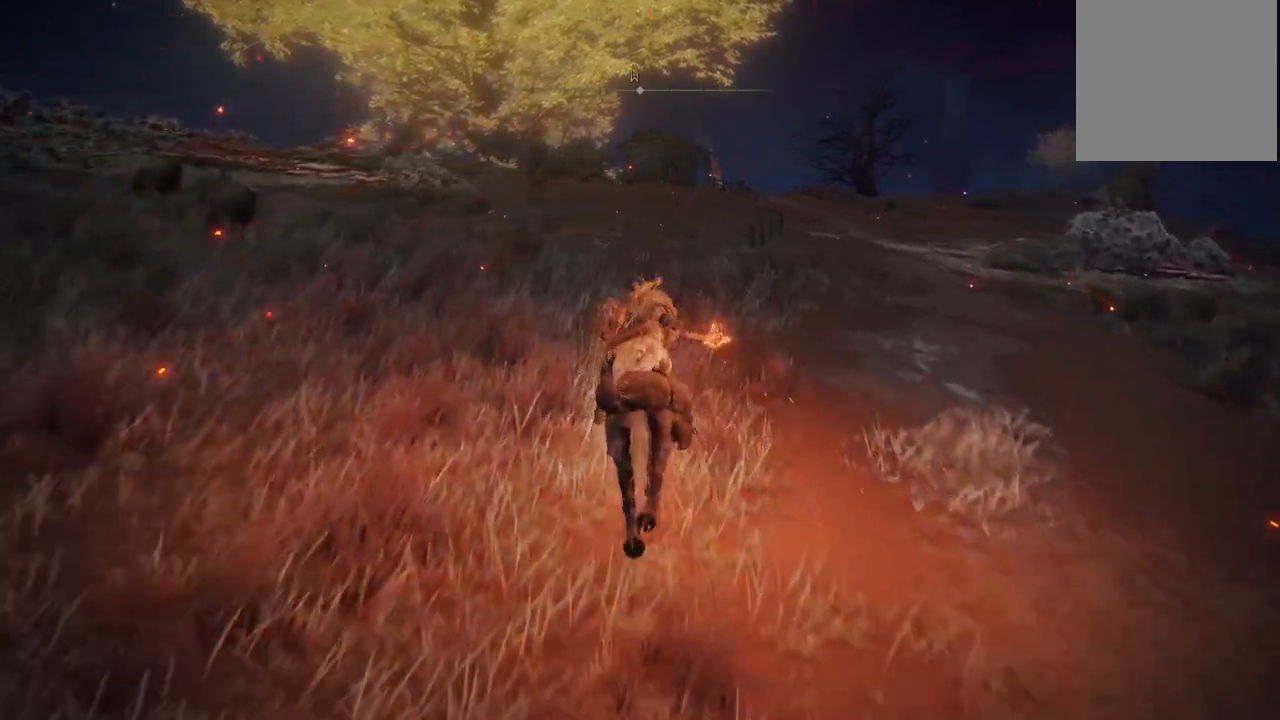
{"buttons": [], "left_stick": "up", "right_stick": "center", "events": []}
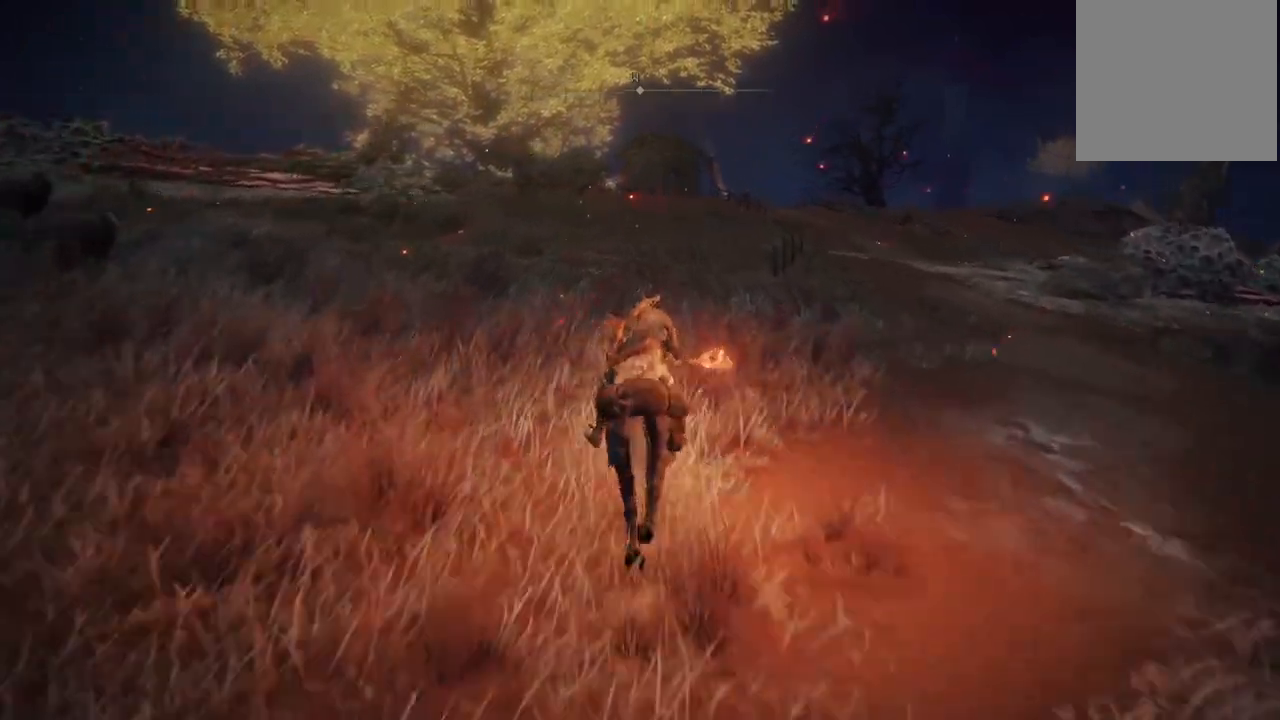
{"buttons": [], "left_stick": "up", "right_stick": "center", "events": []}
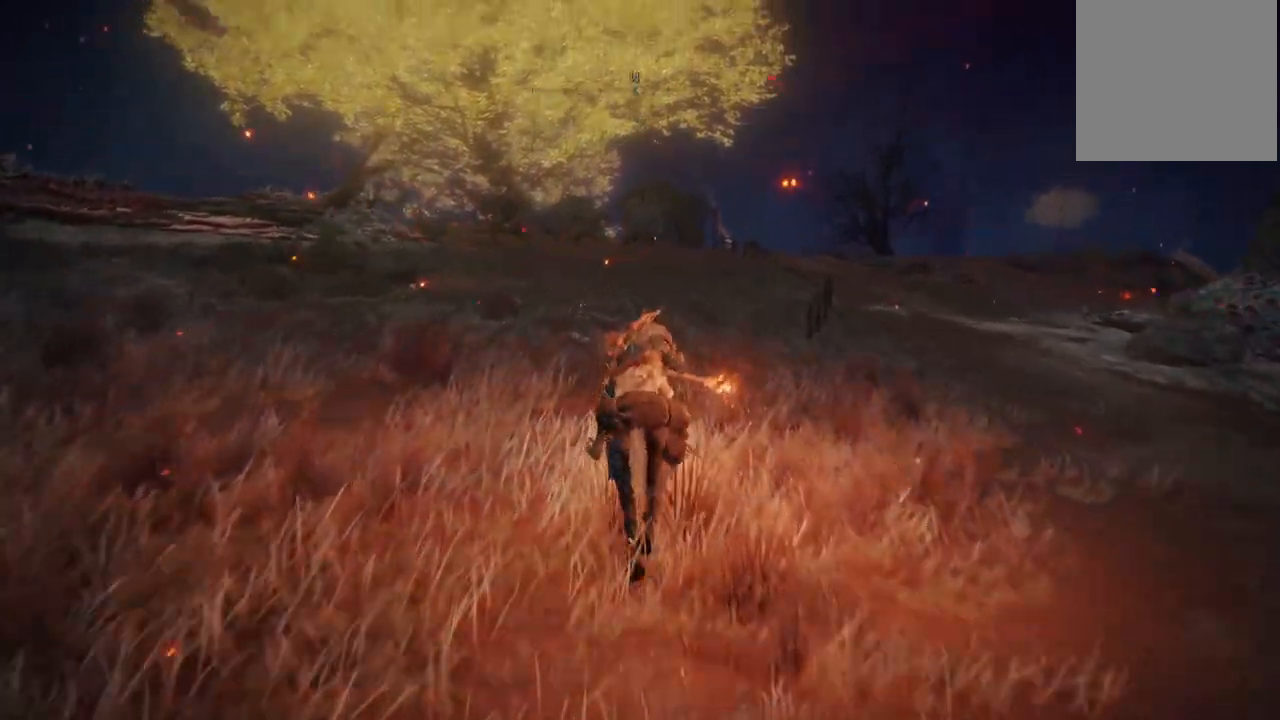
{"buttons": [], "left_stick": "up", "right_stick": "center", "events": []}
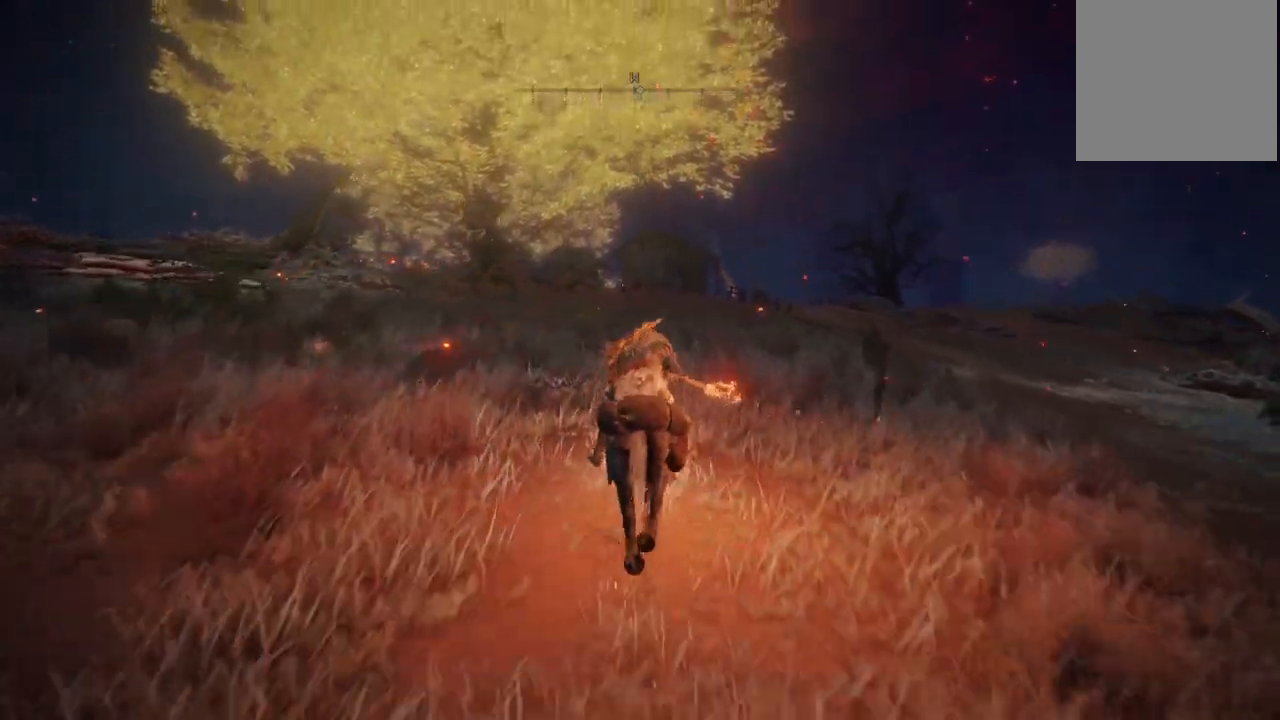
{"buttons": [], "left_stick": "up", "right_stick": "center", "events": []}
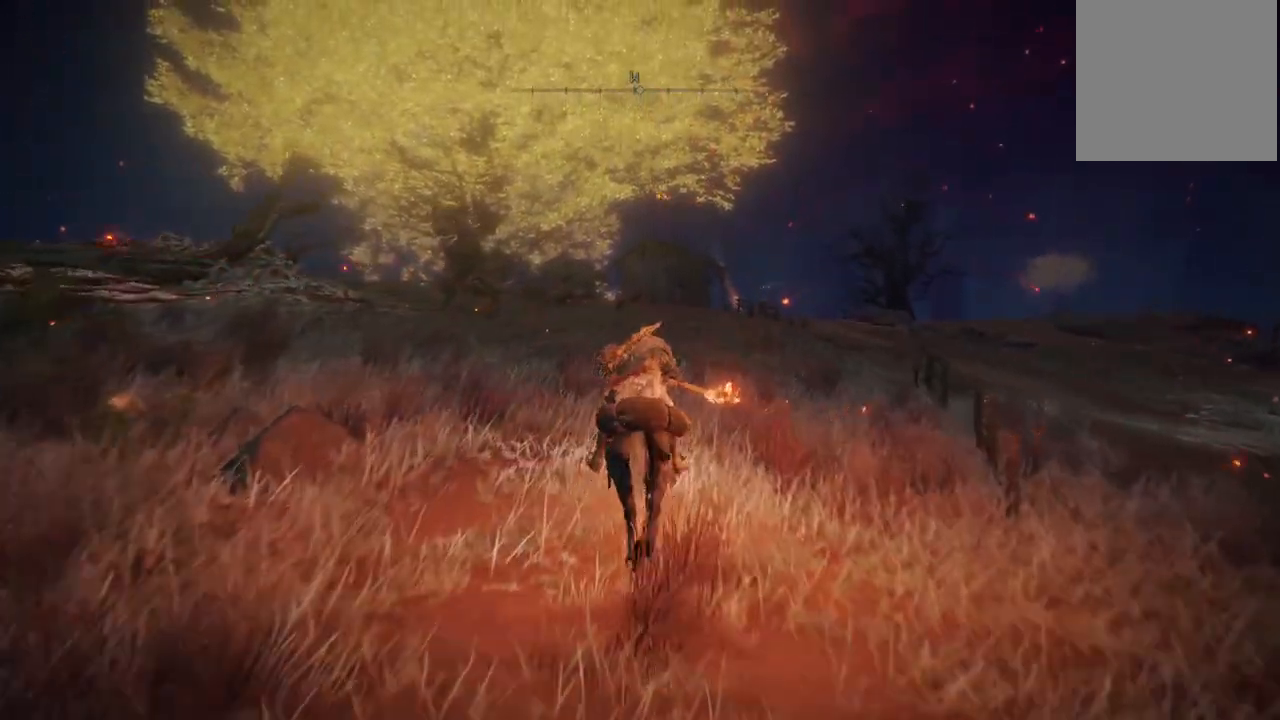
{"buttons": [], "left_stick": "up", "right_stick": "left", "events": [[483, "right_stick", "left"]]}
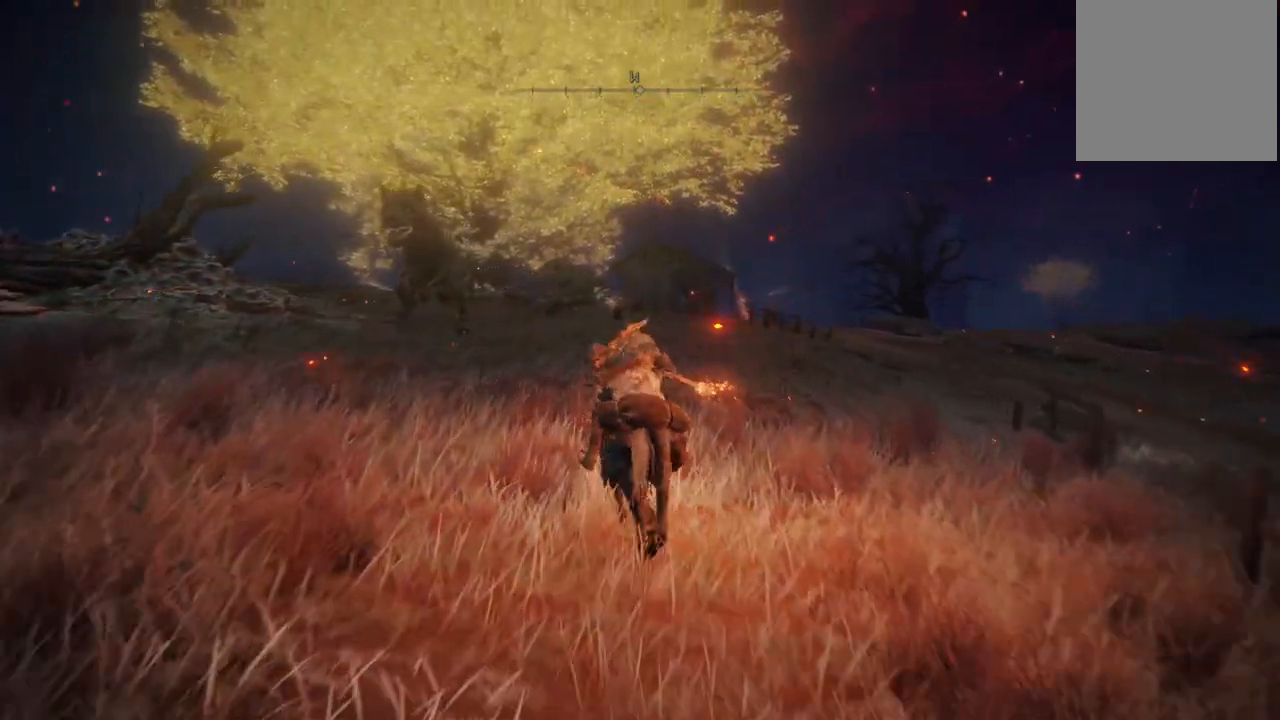
{"buttons": [], "left_stick": "up", "right_stick": "center", "events": [[67, "right_stick", "down-left"], [283, "right_stick", "center"]]}
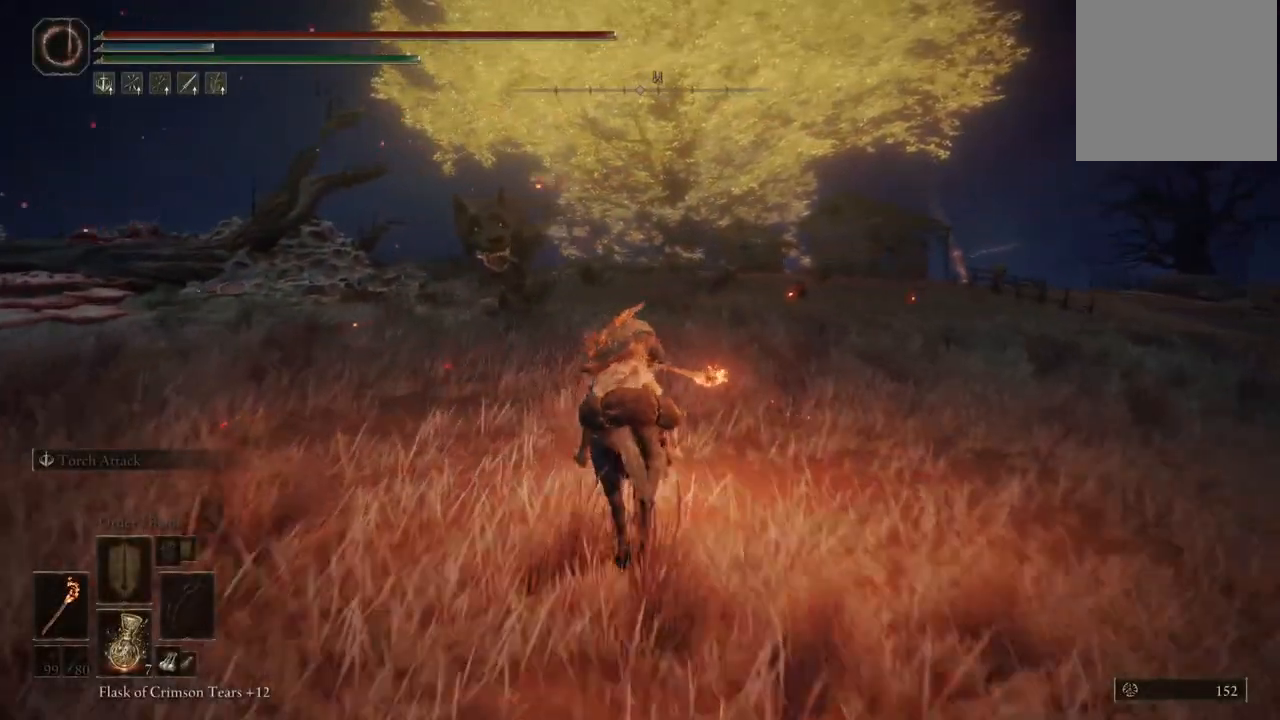
{"buttons": [], "left_stick": "center", "right_stick": "left", "events": [[417, "right_stick", "left"], [467, "left_stick", "center"]]}
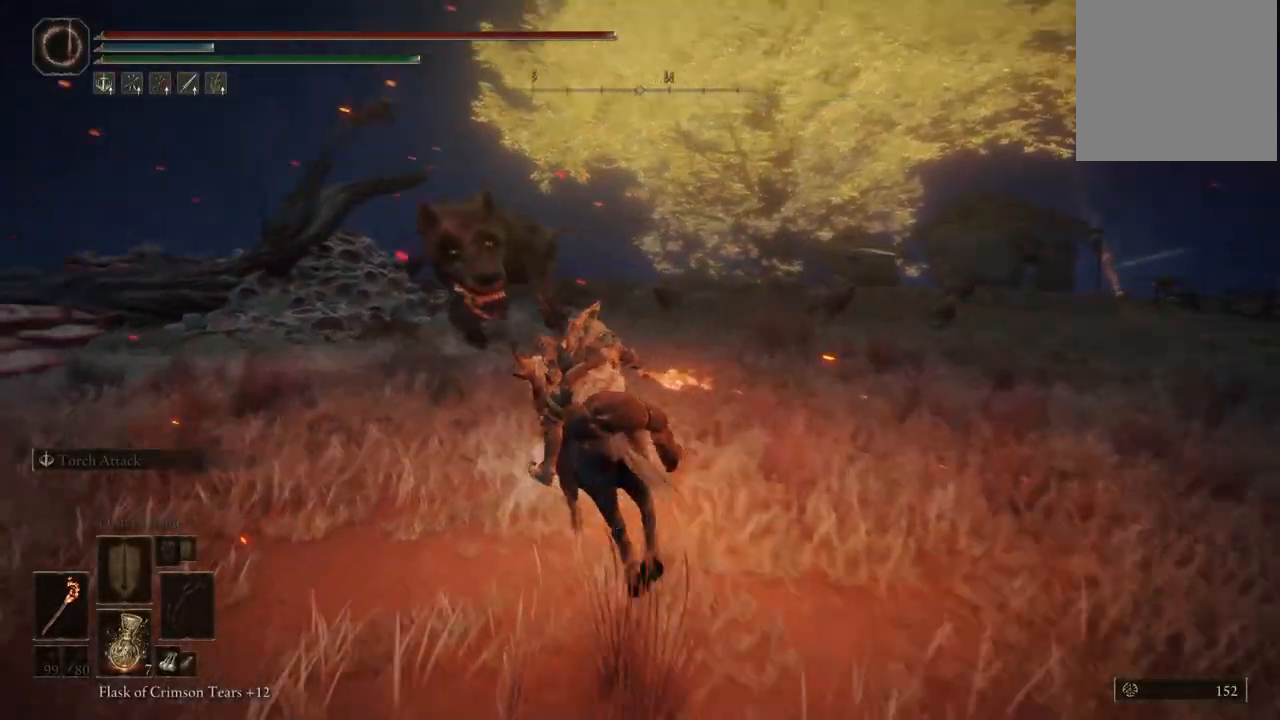
{"buttons": [], "left_stick": "center", "right_stick": "center", "events": [[233, "left_stick", "up-left"], [333, "right_stick", "center"], [500, "left_stick", "center"]]}
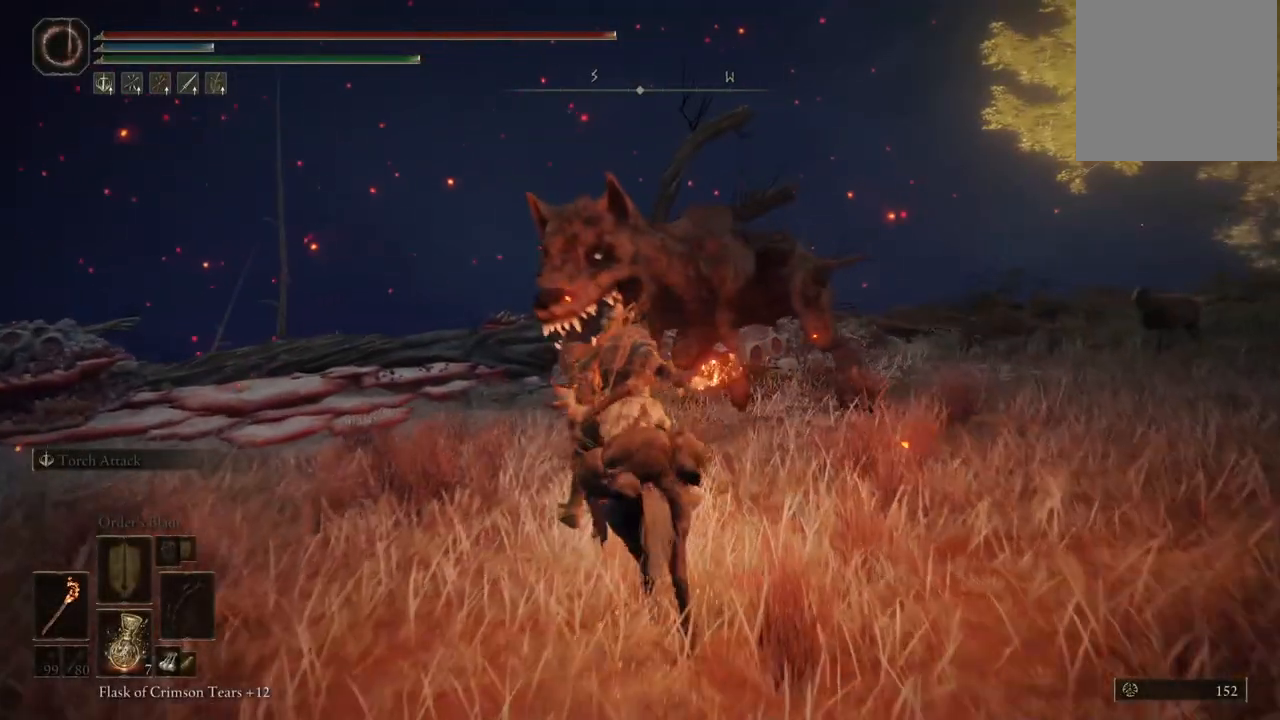
{"buttons": [], "left_stick": "center", "right_stick": "center", "events": [[183, "right_stick", "down-left"], [350, "right_stick", "center"]]}
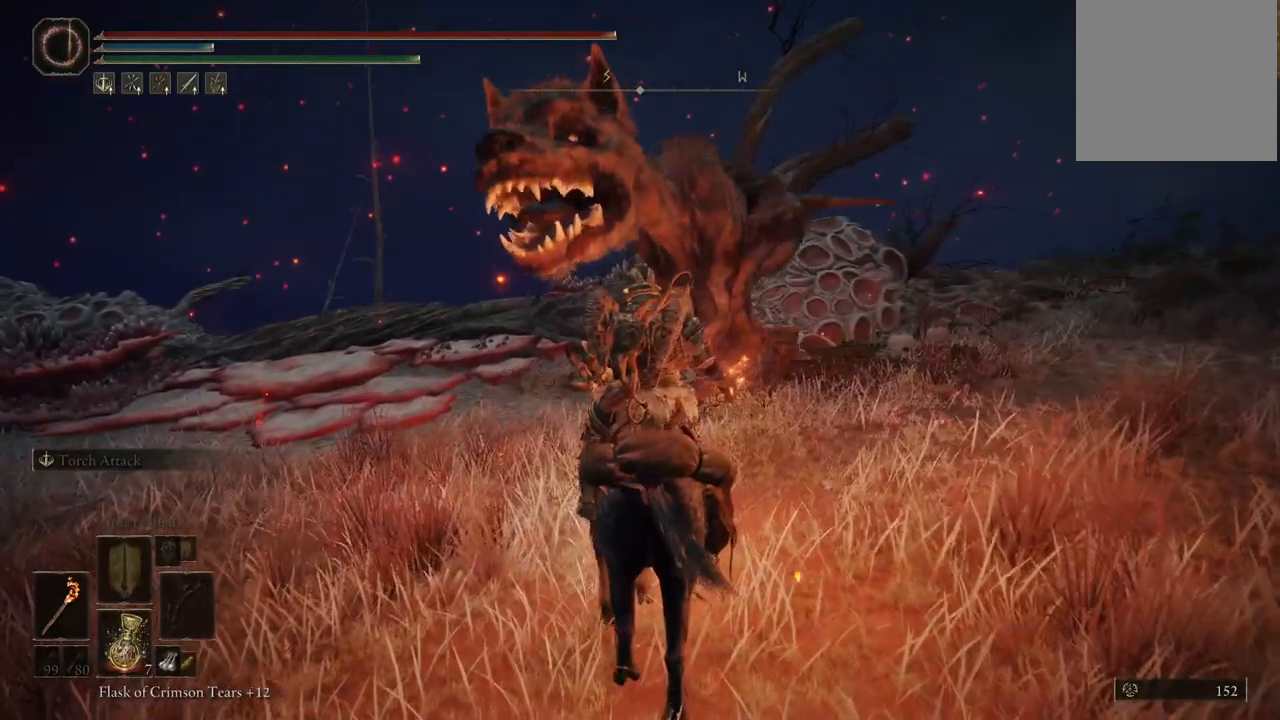
{"buttons": [], "left_stick": "center", "right_stick": "left", "events": [[100, "right_stick", "right"], [183, "right_stick", "down"], [233, "right_stick", "center"], [483, "right_stick", "left"]]}
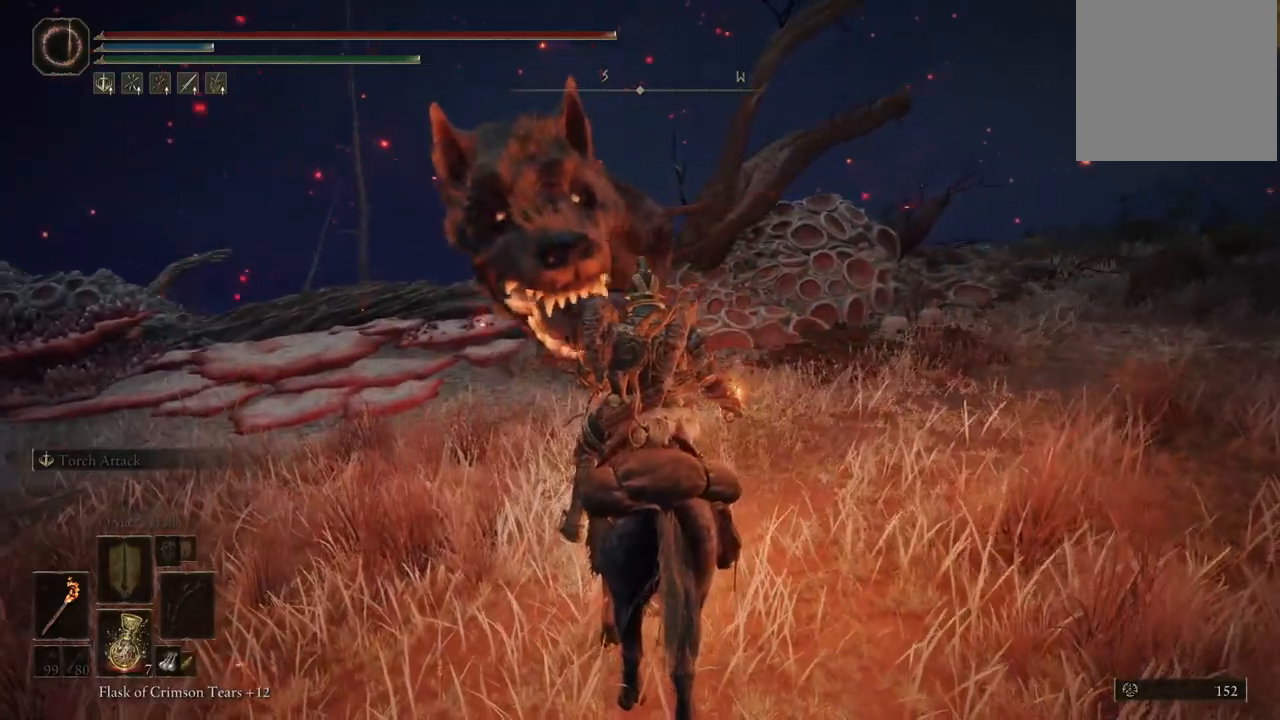
{"buttons": [], "left_stick": "up-left", "right_stick": "up-left", "events": [[33, "right_stick", "down-left"], [167, "right_stick", "left"], [400, "left_stick", "up-left"], [467, "right_stick", "up-left"]]}
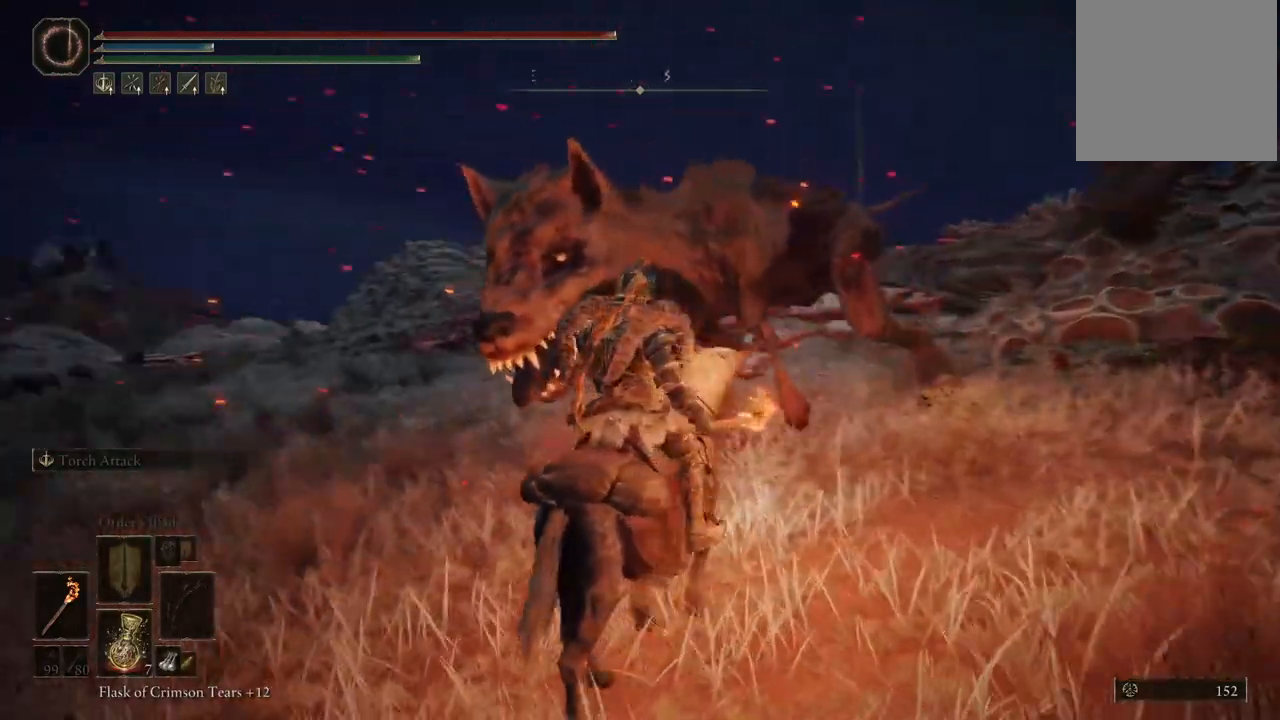
{"buttons": [], "left_stick": "up-left", "right_stick": "center", "events": [[117, "right_stick", "center"]]}
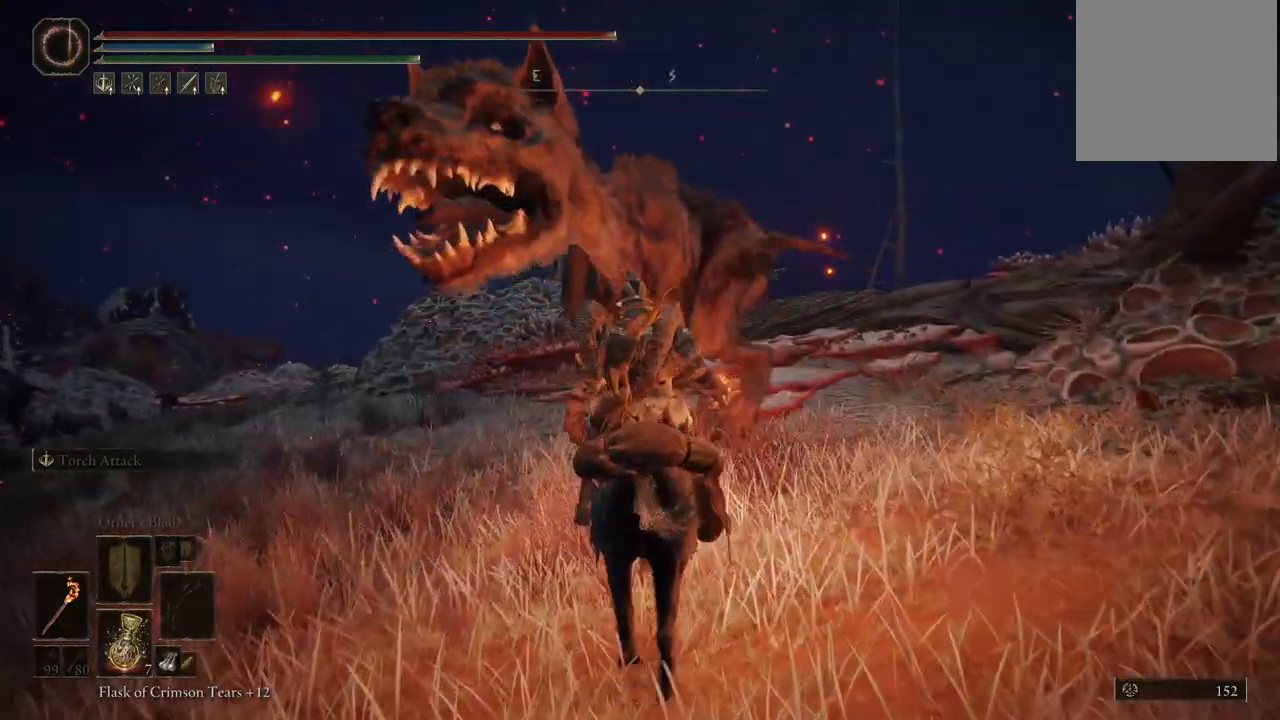
{"buttons": [], "left_stick": "down", "right_stick": "right", "events": [[100, "left_stick", "center"], [167, "left_stick", "left"], [233, "left_stick", "down-left"], [300, "right_stick", "right"], [417, "left_stick", "down"]]}
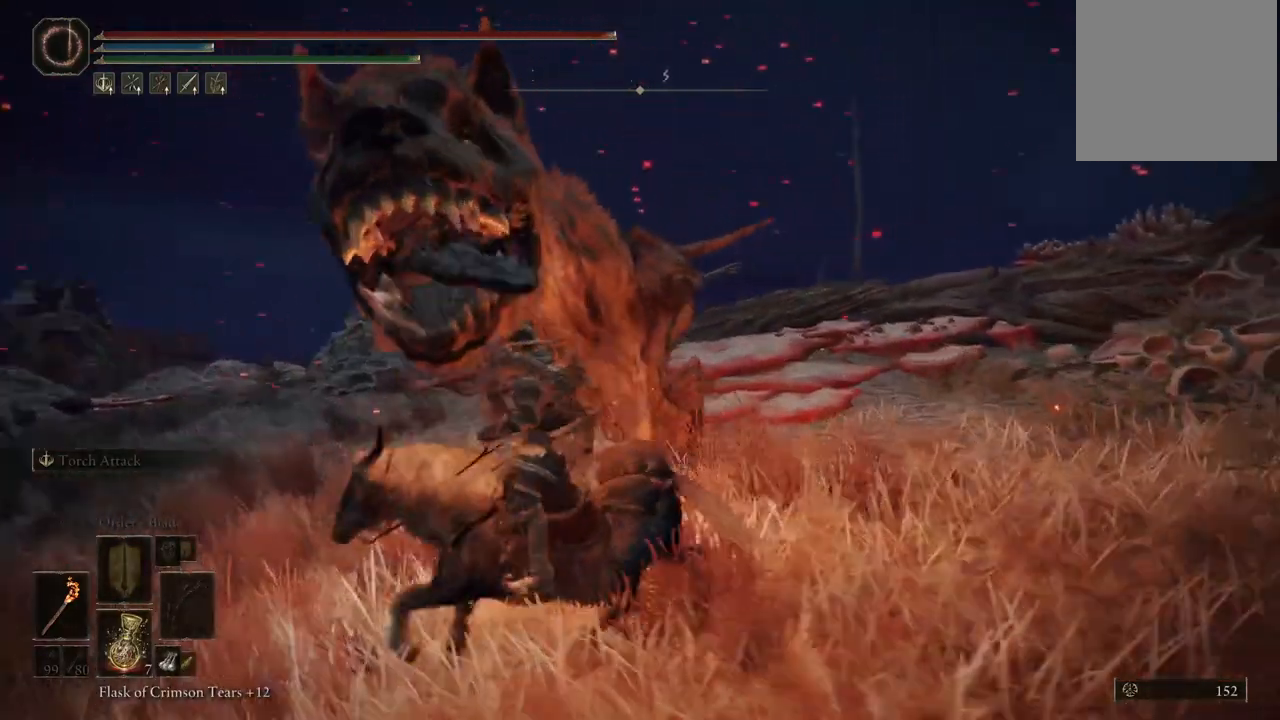
{"buttons": [], "left_stick": "up-right", "right_stick": "center", "events": [[217, "left_stick", "down-right"], [450, "right_stick", "center"], [467, "left_stick", "up-right"]]}
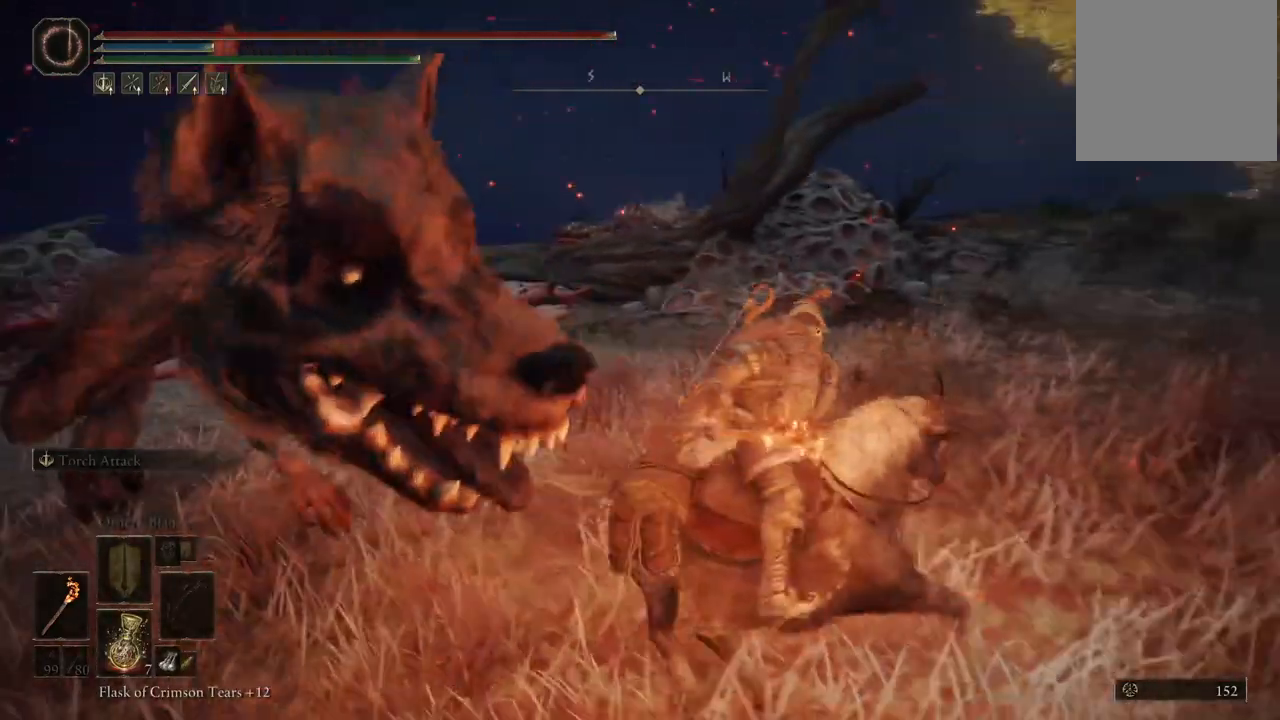
{"buttons": [], "left_stick": "up-right", "right_stick": "center", "events": [[50, "B", "down"], [267, "B", "up"]]}
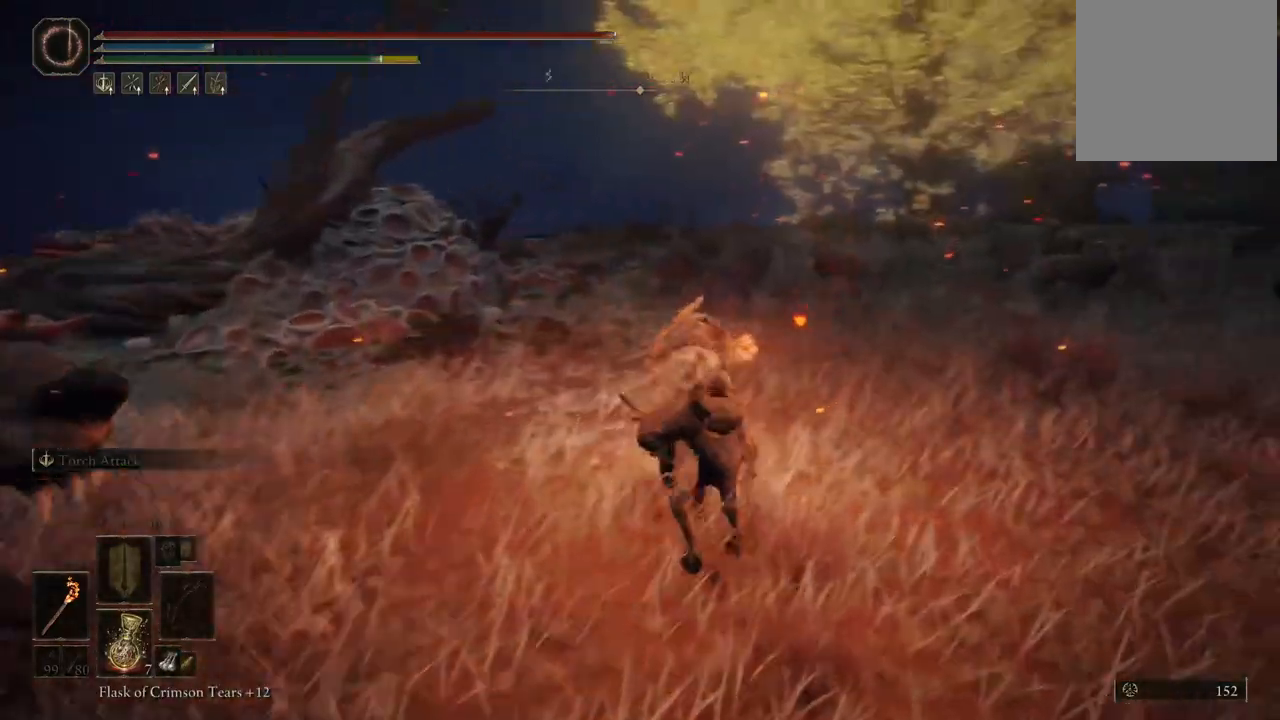
{"buttons": ["B"], "left_stick": "up", "right_stick": "center", "events": [[83, "right_stick", "right"], [267, "left_stick", "up"], [317, "right_stick", "center"], [433, "B", "down"]]}
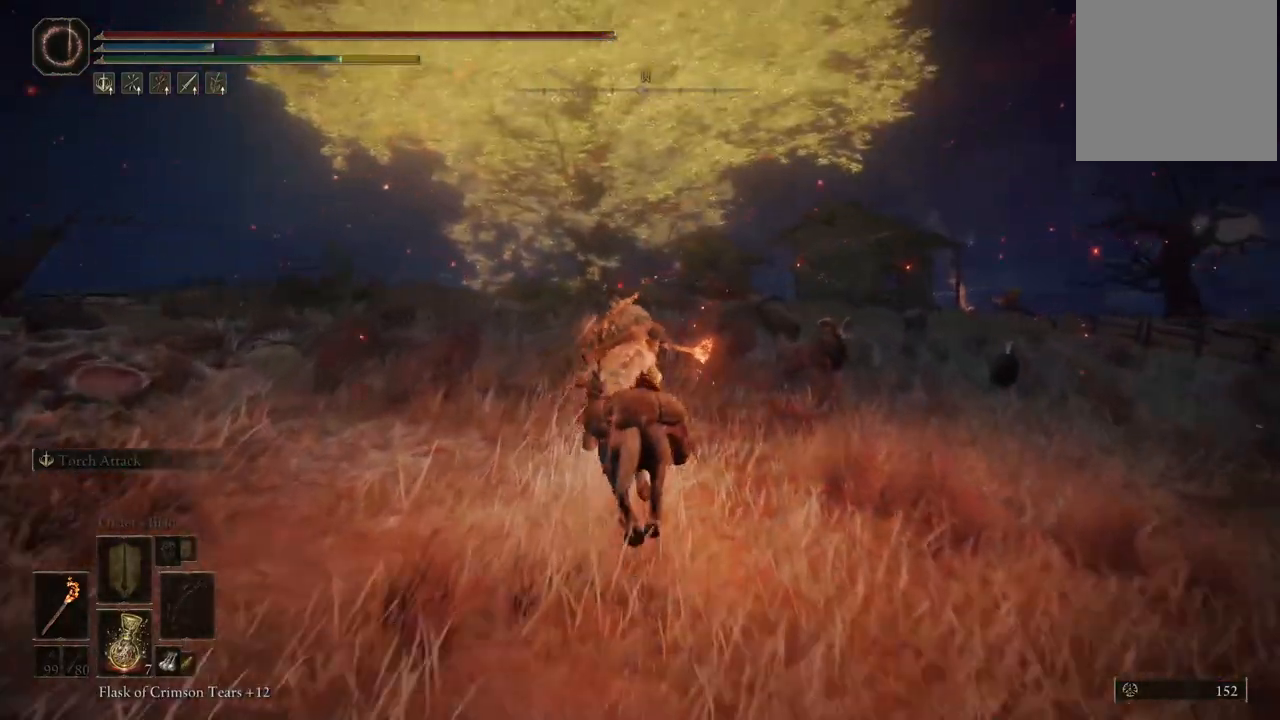
{"buttons": [], "left_stick": "up", "right_stick": "down", "events": [[83, "B", "up"], [83, "left_stick", "up-right"], [283, "right_stick", "down"], [350, "left_stick", "up"]]}
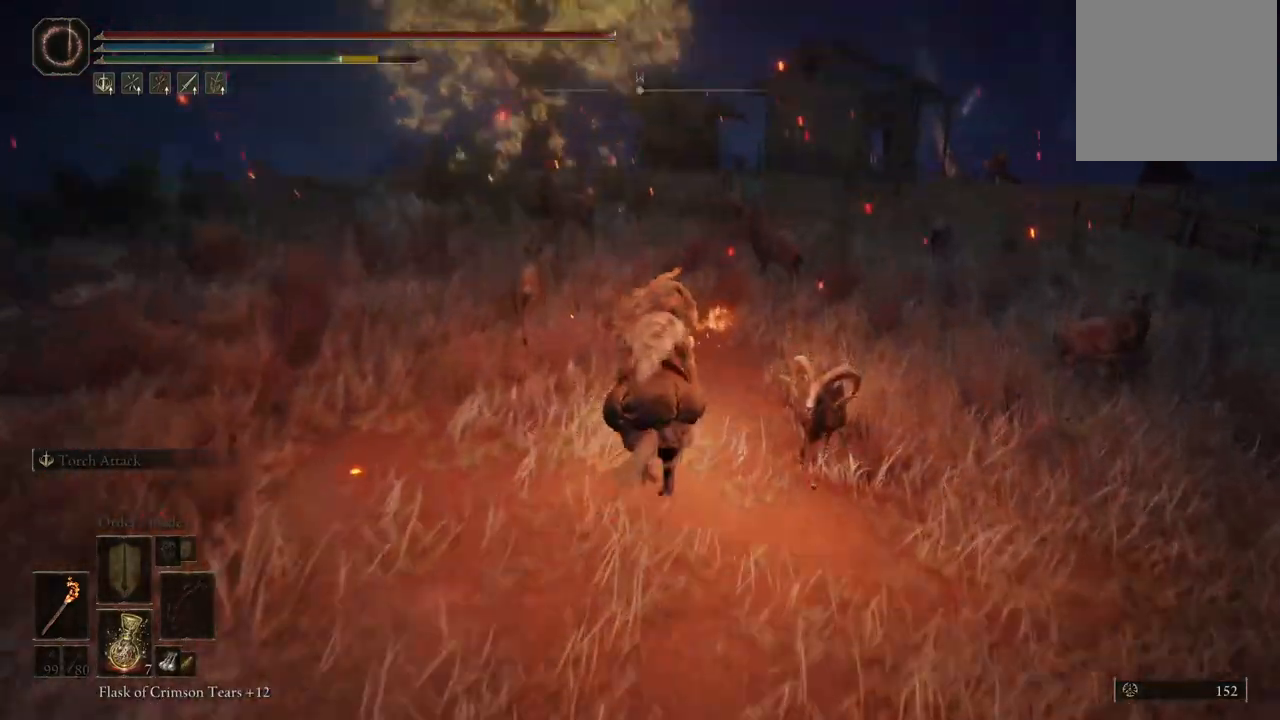
{"buttons": ["B"], "left_stick": "up-right", "right_stick": "center", "events": [[83, "left_stick", "up-right"], [133, "right_stick", "center"], [467, "B", "down"]]}
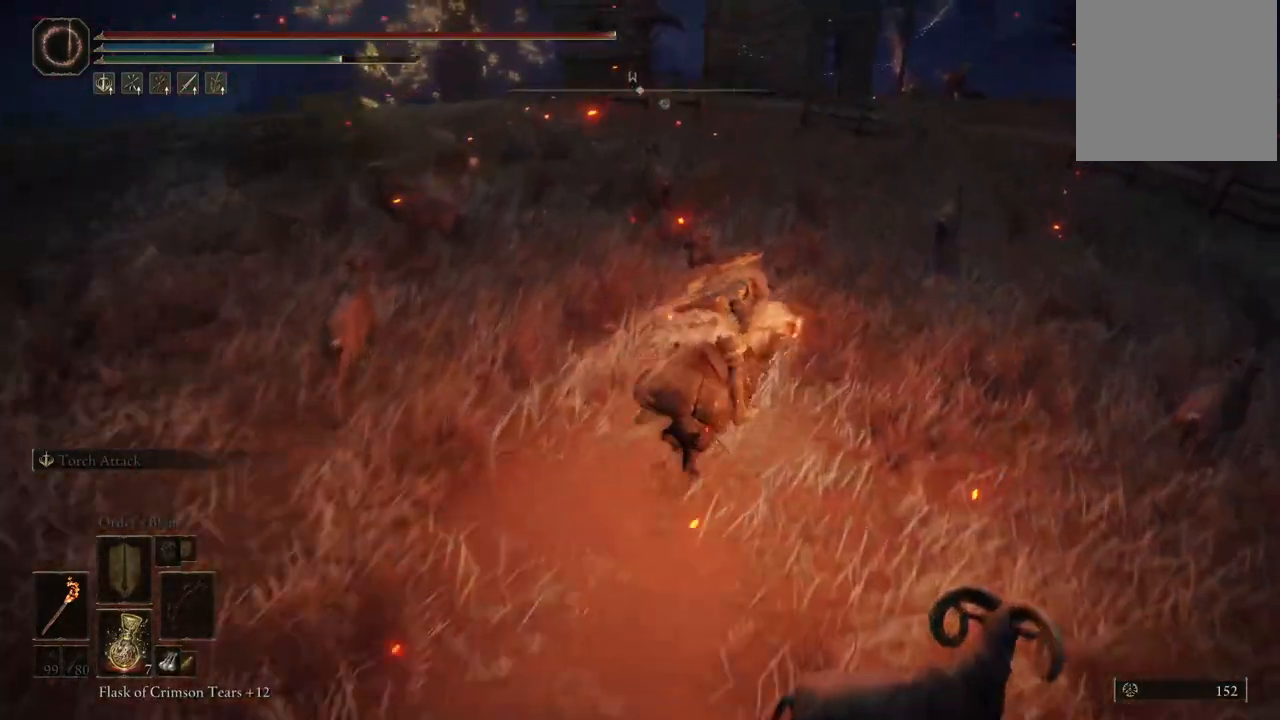
{"buttons": [], "left_stick": "up", "right_stick": "center", "events": [[67, "B", "up"], [217, "left_stick", "up"]]}
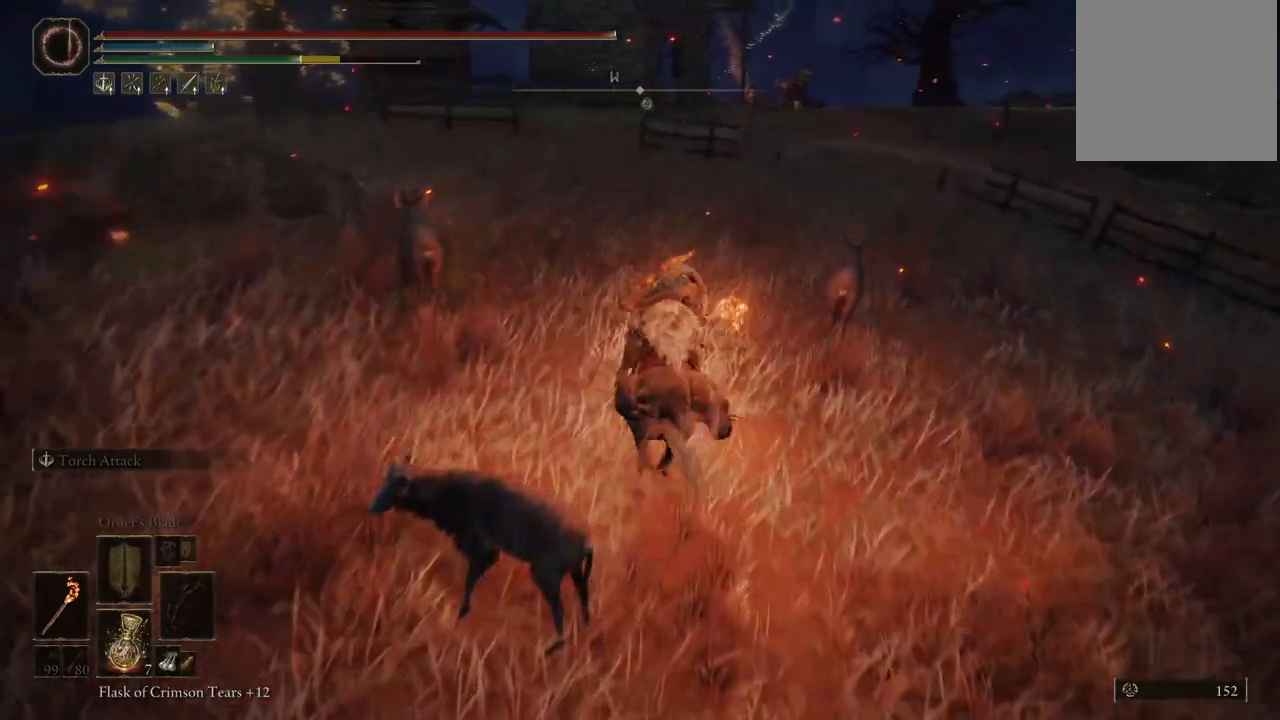
{"buttons": [], "left_stick": "up", "right_stick": "center", "events": []}
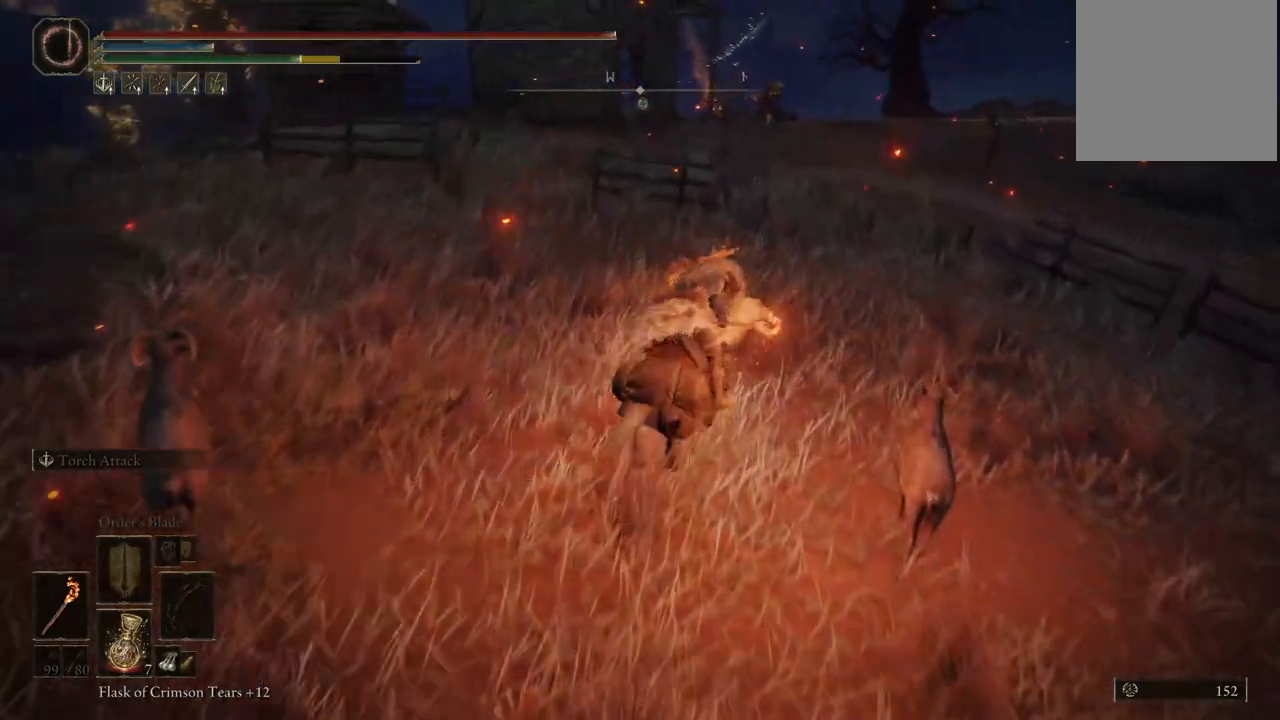
{"buttons": [], "left_stick": "up", "right_stick": "center", "events": [[17, "right_stick", "up"], [117, "right_stick", "center"], [300, "B", "down"], [367, "B", "up"]]}
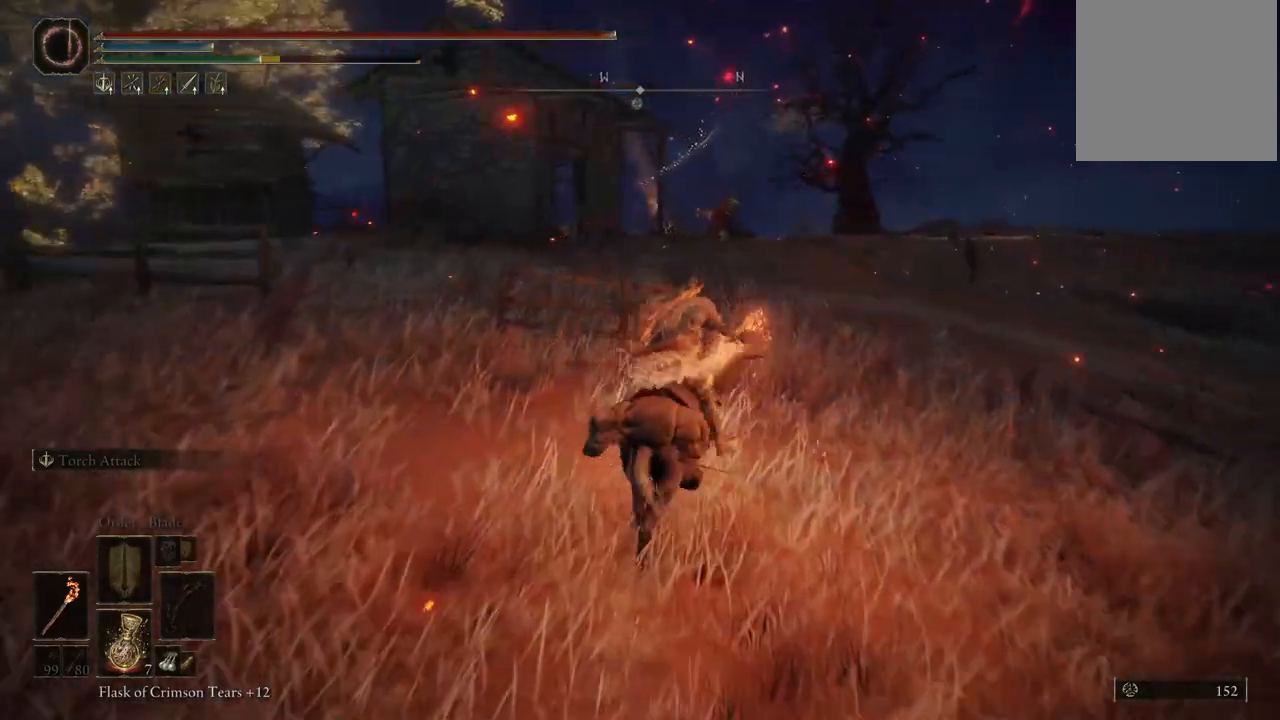
{"buttons": [], "left_stick": "up", "right_stick": "center", "events": [[83, "right_stick", "down-left"], [200, "right_stick", "center"]]}
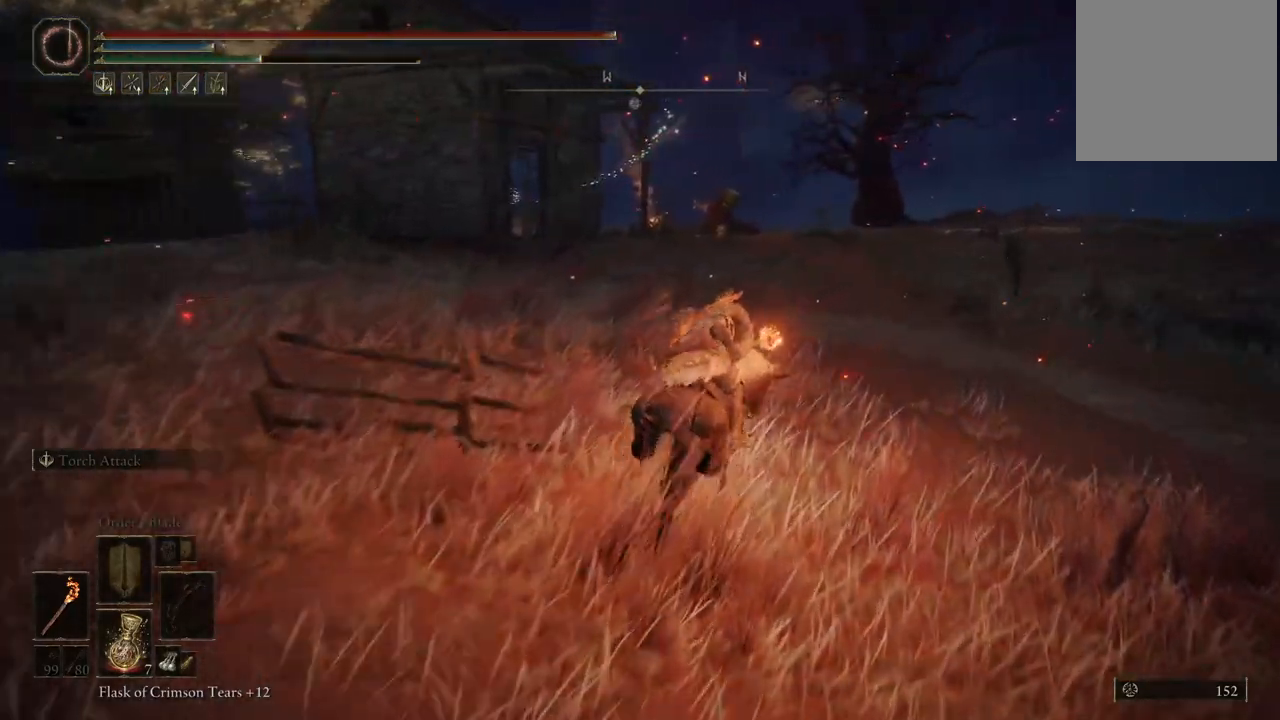
{"buttons": [], "left_stick": "up", "right_stick": "center", "events": [[150, "right_stick", "down-left"], [317, "right_stick", "center"]]}
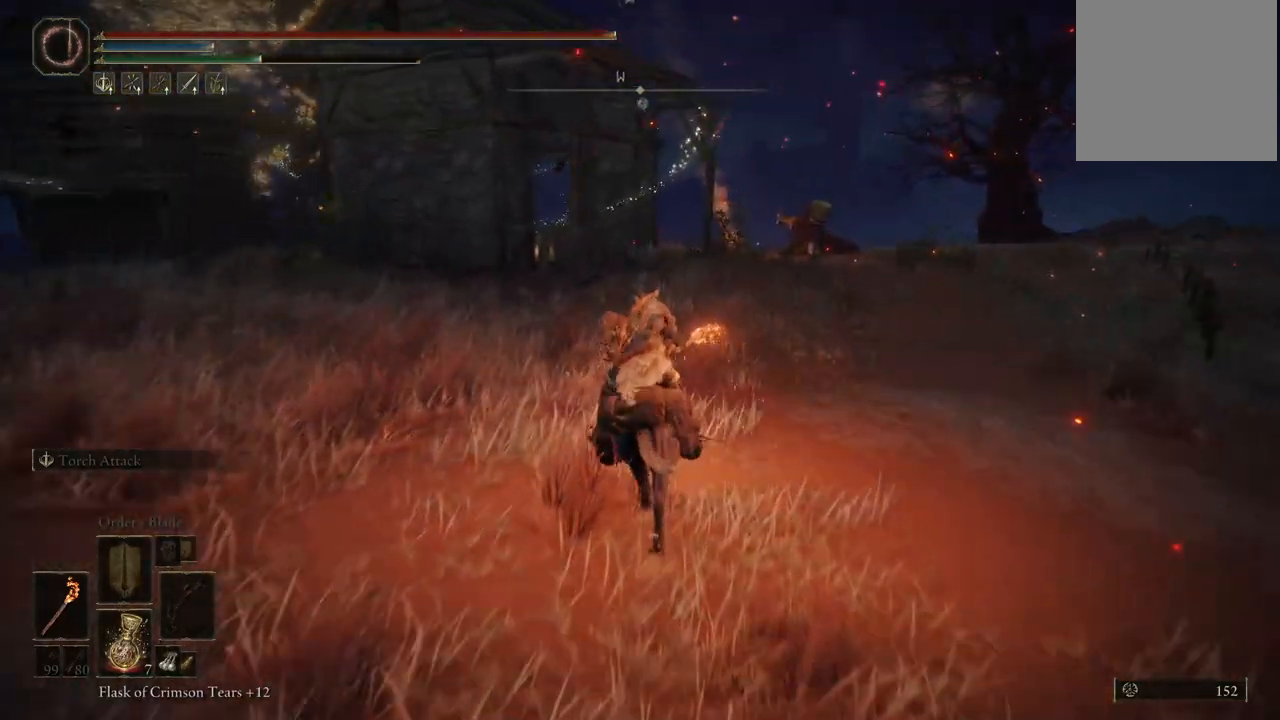
{"buttons": [], "left_stick": "up-right", "right_stick": "right", "events": [[117, "right_stick", "left"], [267, "right_stick", "center"], [333, "left_stick", "up-right"], [467, "right_stick", "right"]]}
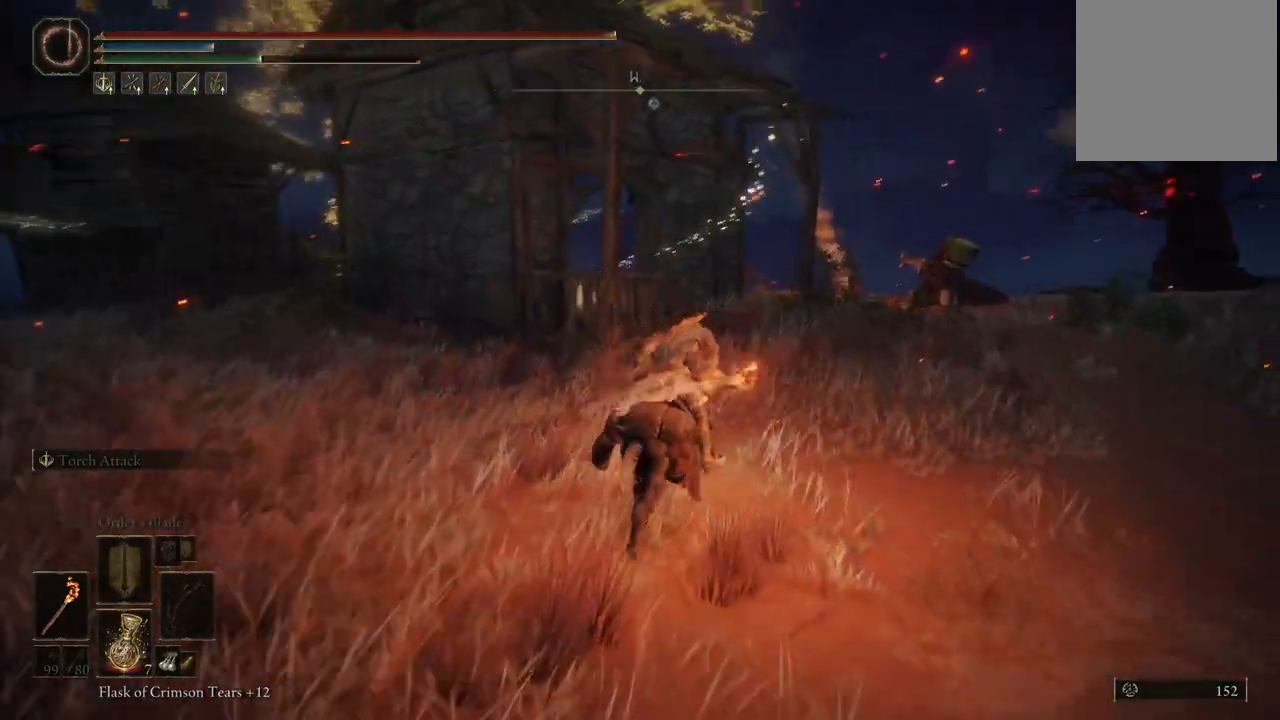
{"buttons": [], "left_stick": "up", "right_stick": "center", "events": [[67, "right_stick", "center"], [133, "left_stick", "up"]]}